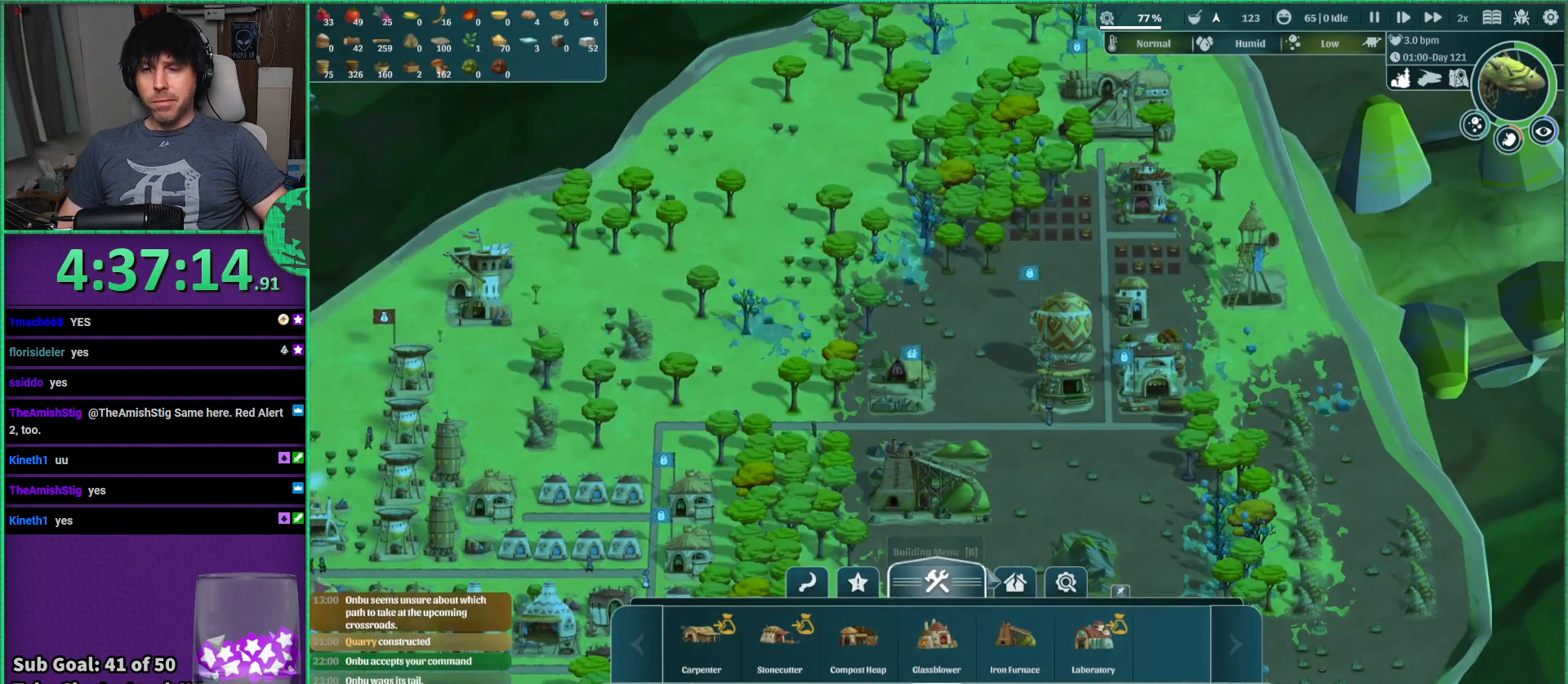
Gameplay with keyboard; each line is a JSON object with the keys held at the frame after it. "events" lists presses ("down") and releases ("up") of "a", "d", "e", "s", "shift", "space" and "w" between this image and that frame as [ms after this image, input, new state], when the widget could be followed in between. No other keys are recorded. Mouse input is not recorded.
{"keys": ["a", "s"], "events": [[184, "s", "down"], [367, "a", "down"]]}
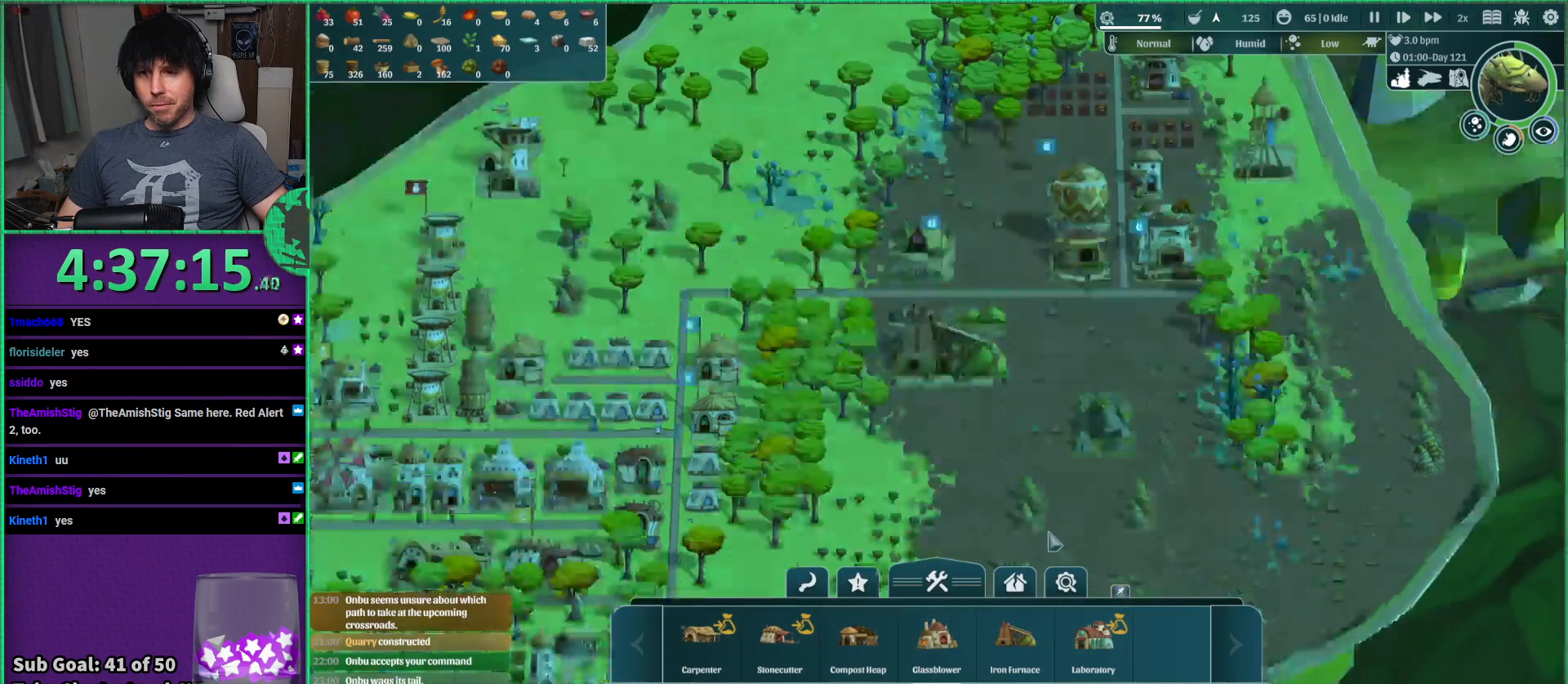
{"keys": [], "events": [[150, "a", "up"], [150, "s", "up"]]}
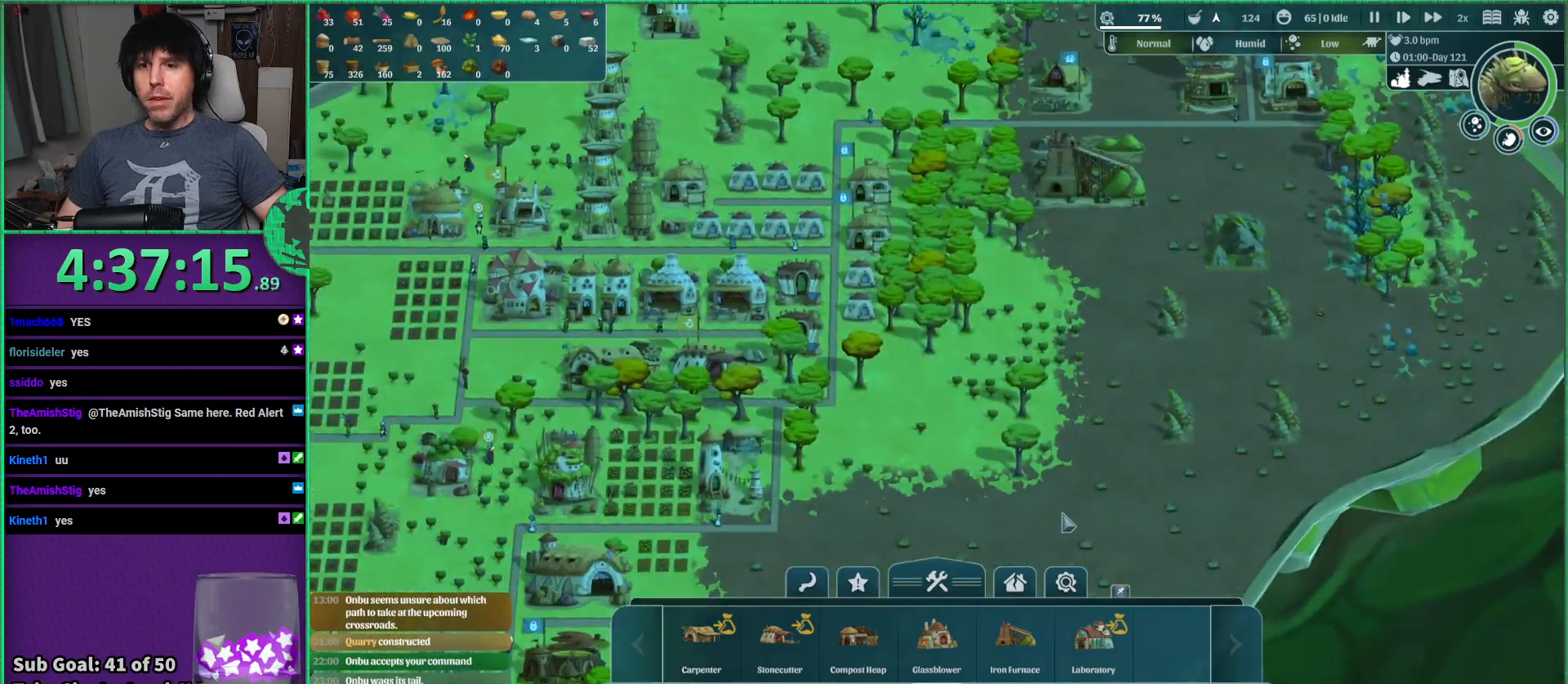
{"keys": [], "events": []}
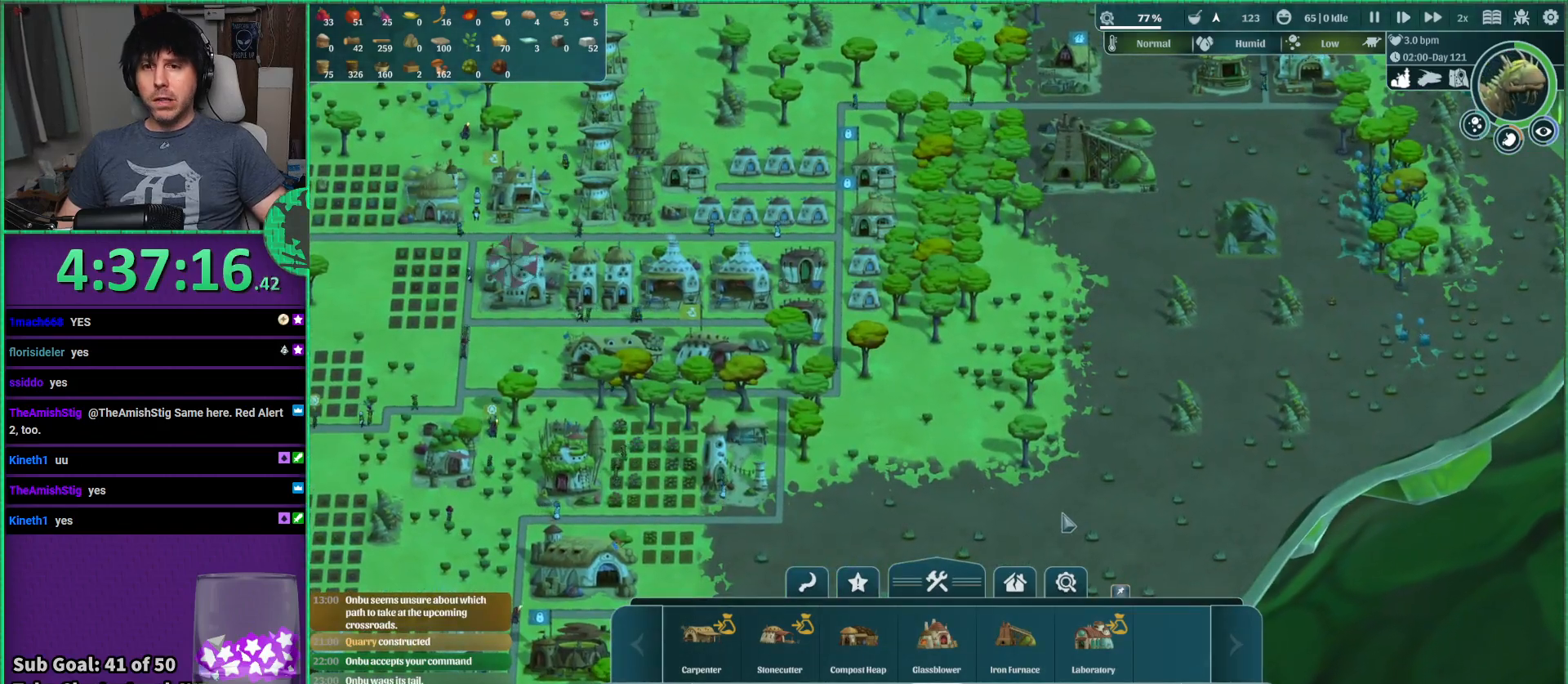
{"keys": ["a"], "events": [[384, "a", "down"]]}
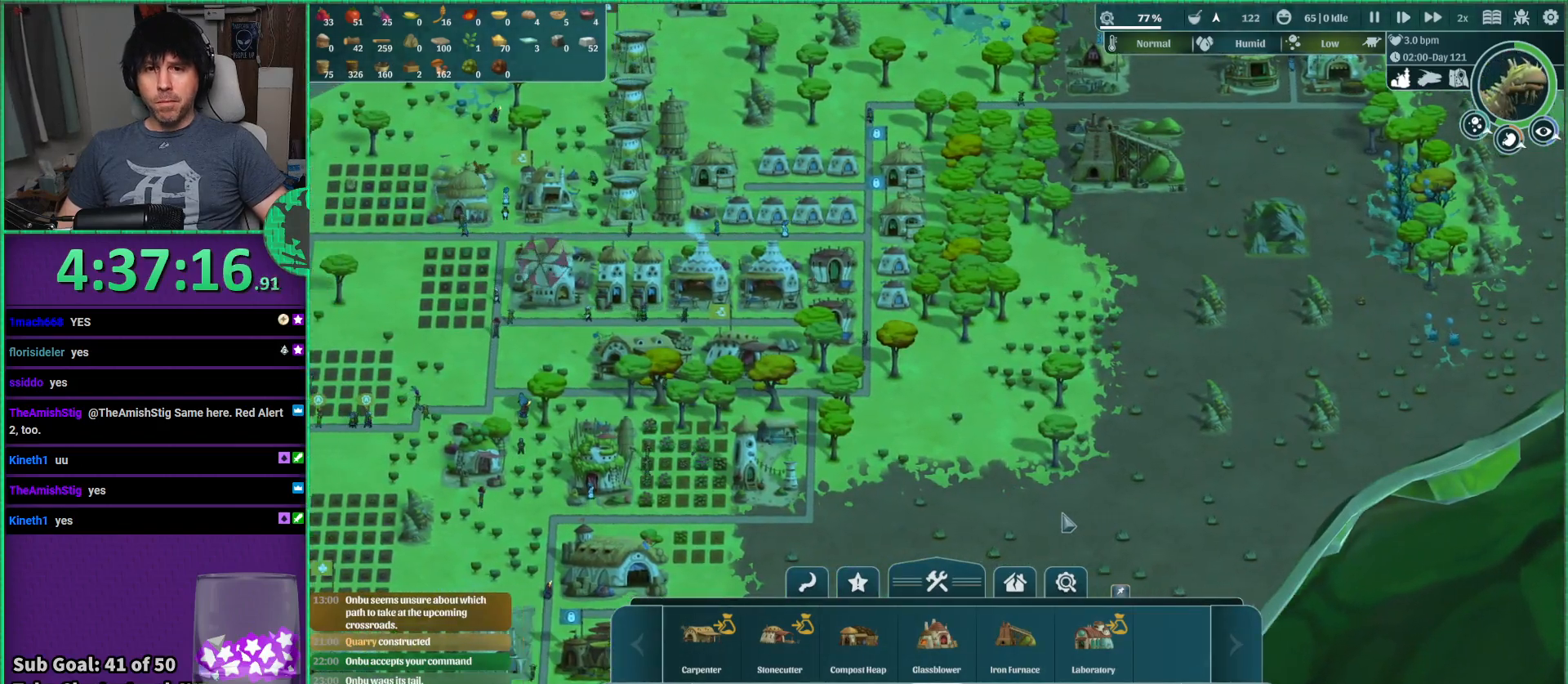
{"keys": [], "events": [[117, "s", "down"], [434, "s", "up"], [467, "a", "up"]]}
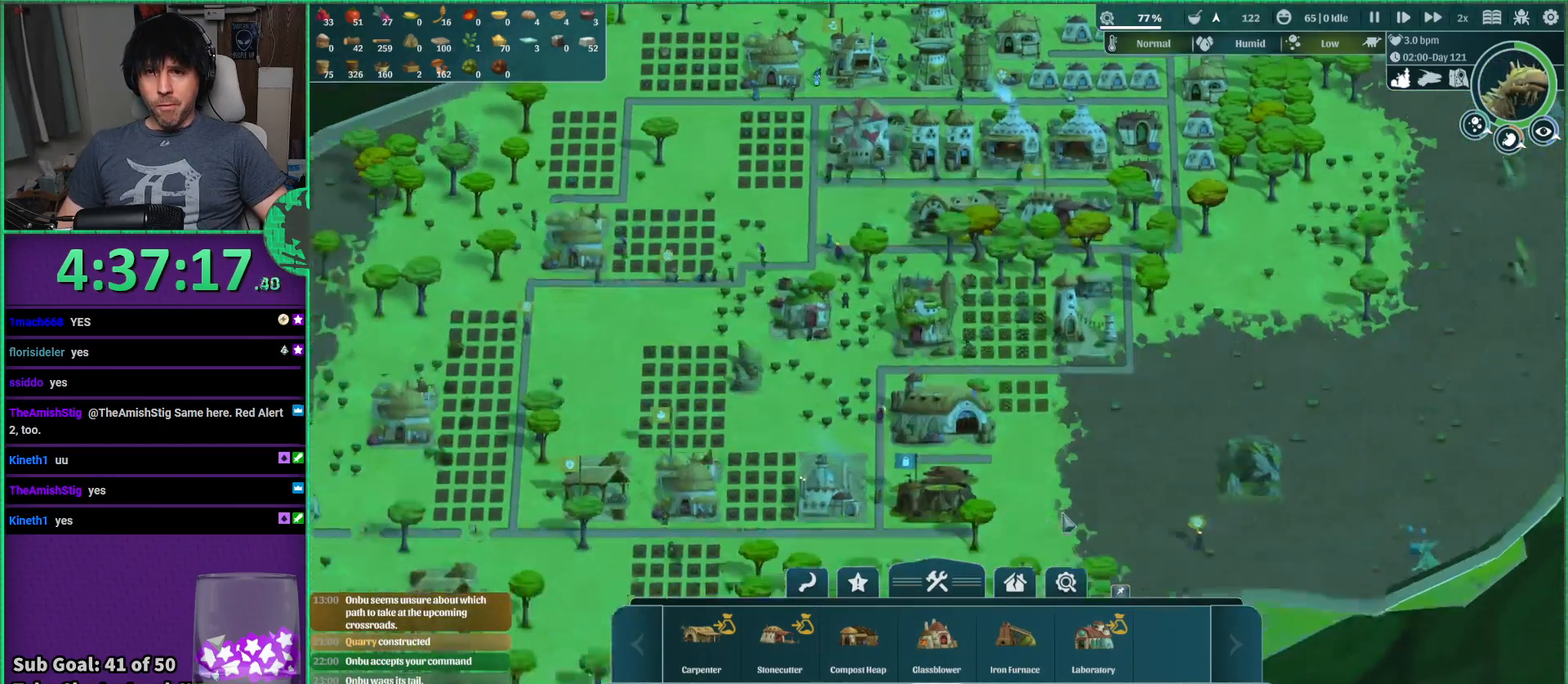
{"keys": [], "events": []}
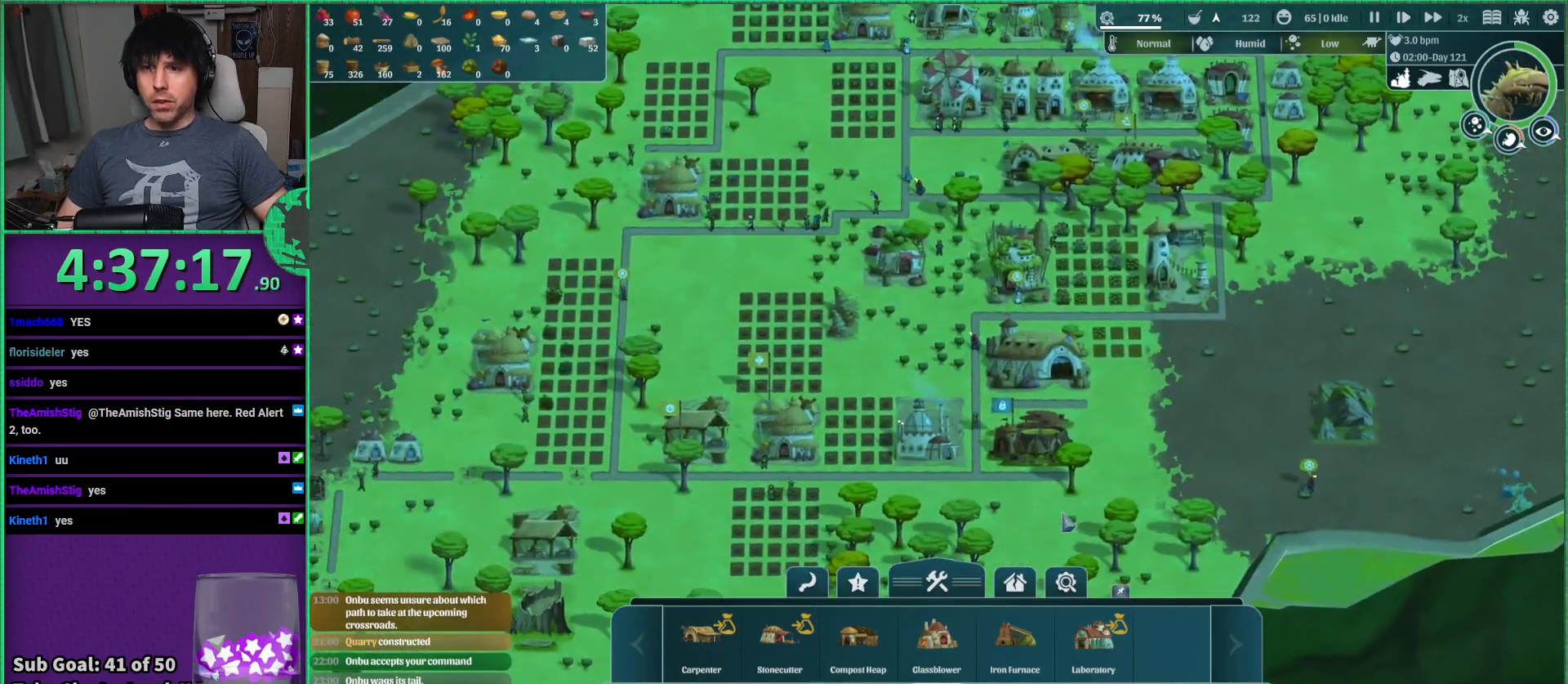
{"keys": [], "events": [[200, "w", "down"], [284, "w", "up"]]}
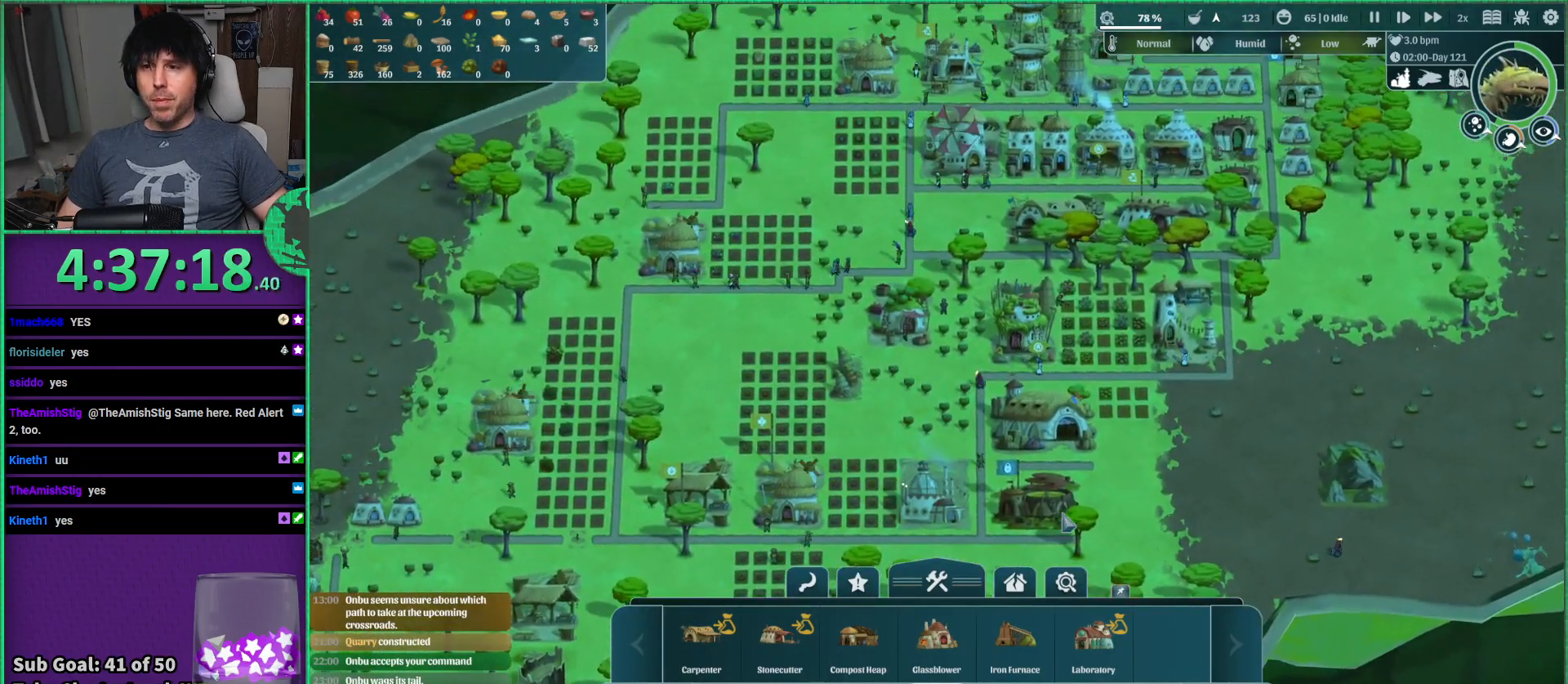
{"keys": [], "events": [[50, "d", "down"], [134, "d", "up"]]}
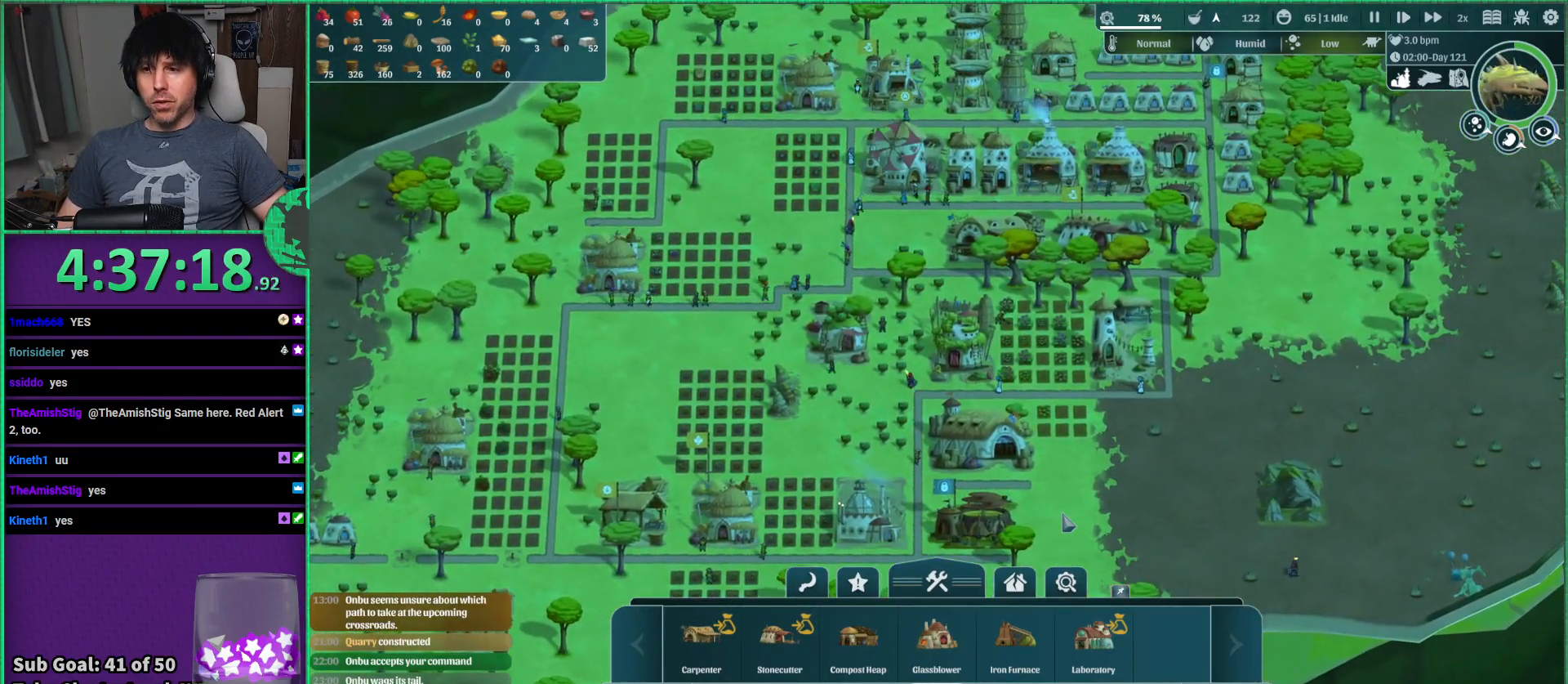
{"keys": [], "events": [[250, "s", "down"], [484, "s", "up"]]}
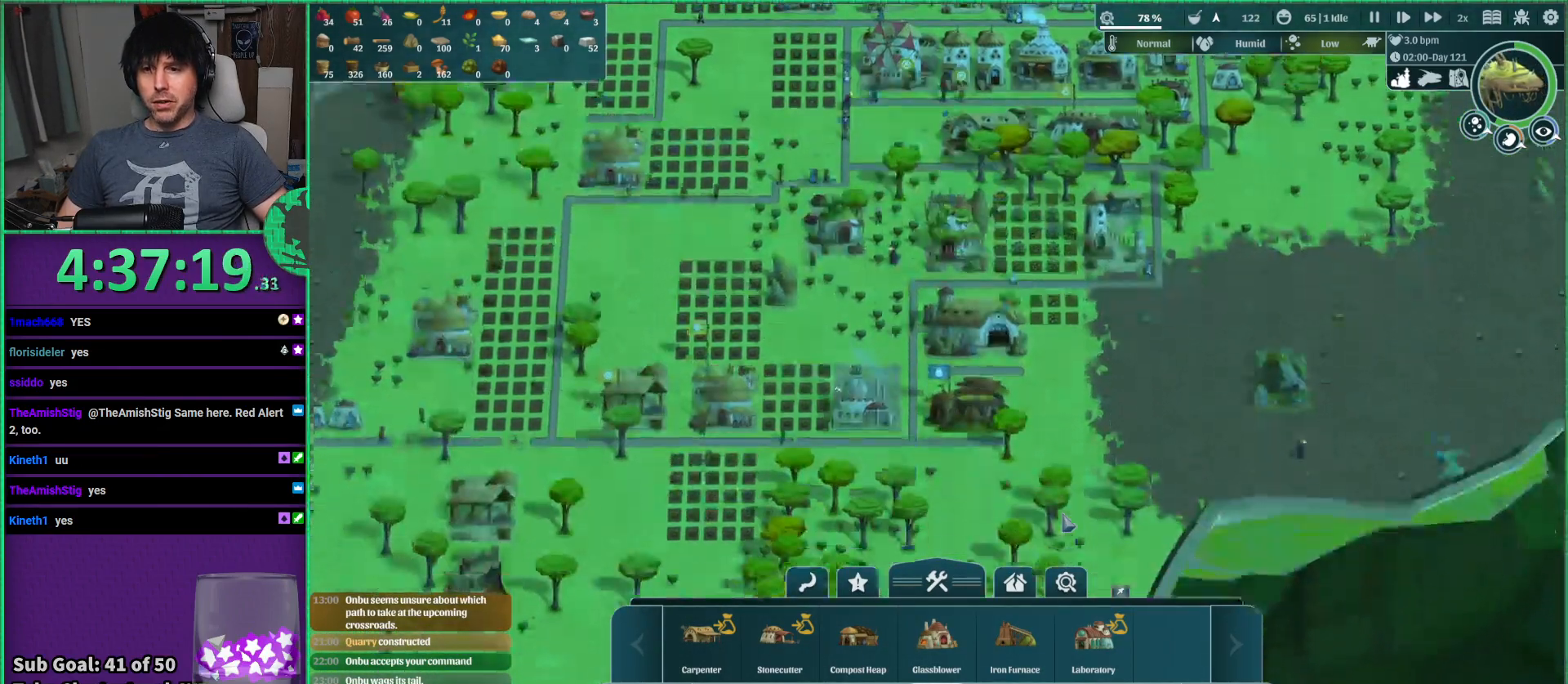
{"keys": ["d"], "events": [[417, "d", "down"]]}
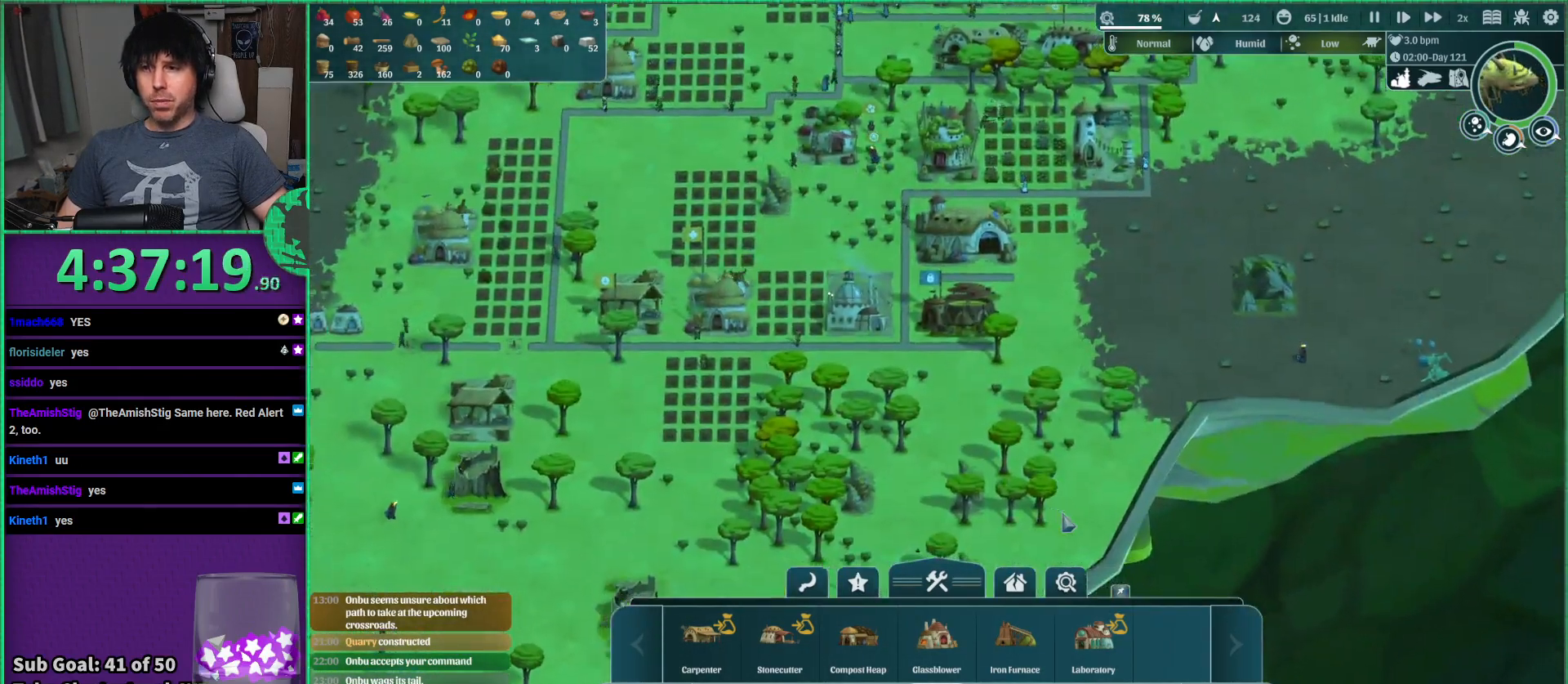
{"keys": [], "events": [[284, "d", "up"]]}
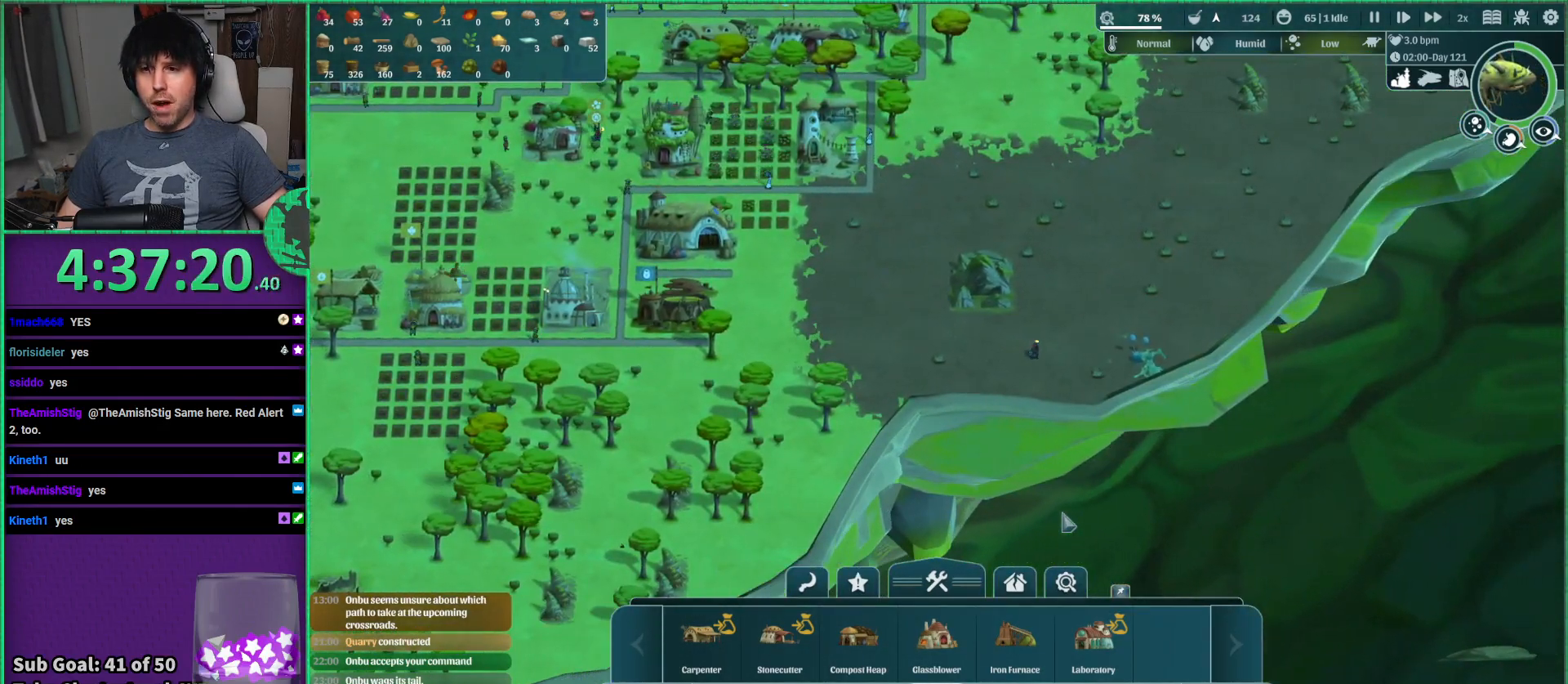
{"keys": ["d", "w"], "events": [[384, "d", "down"], [500, "w", "down"]]}
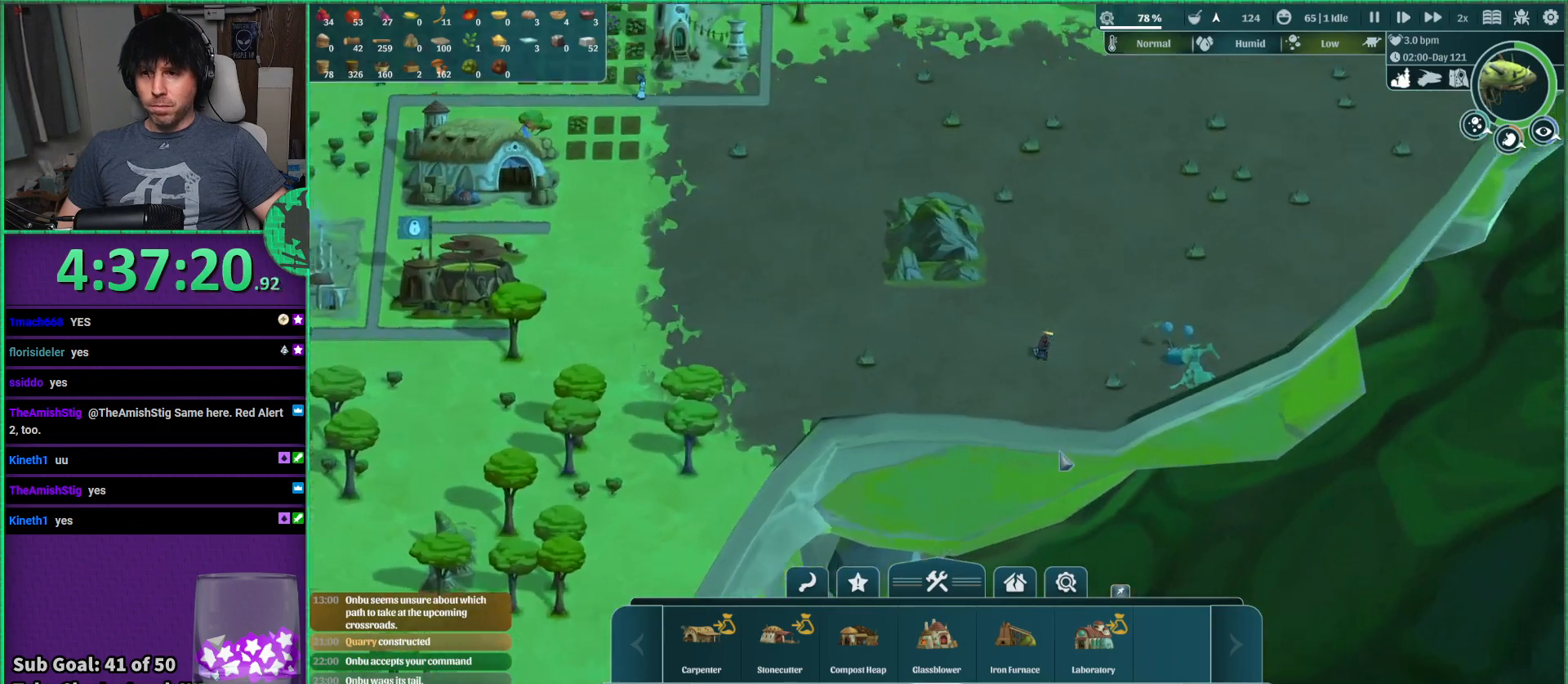
{"keys": [], "events": [[50, "d", "up"], [67, "w", "up"]]}
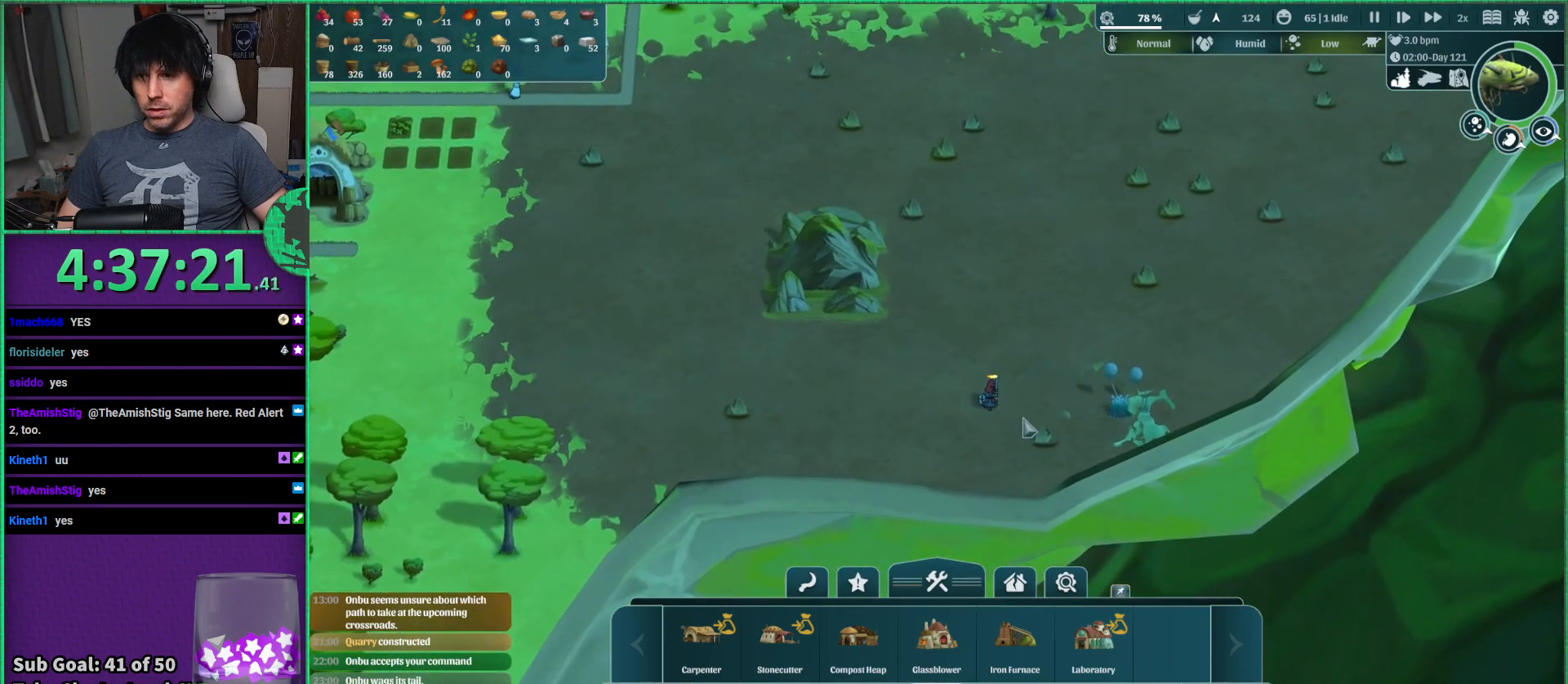
{"keys": [], "events": []}
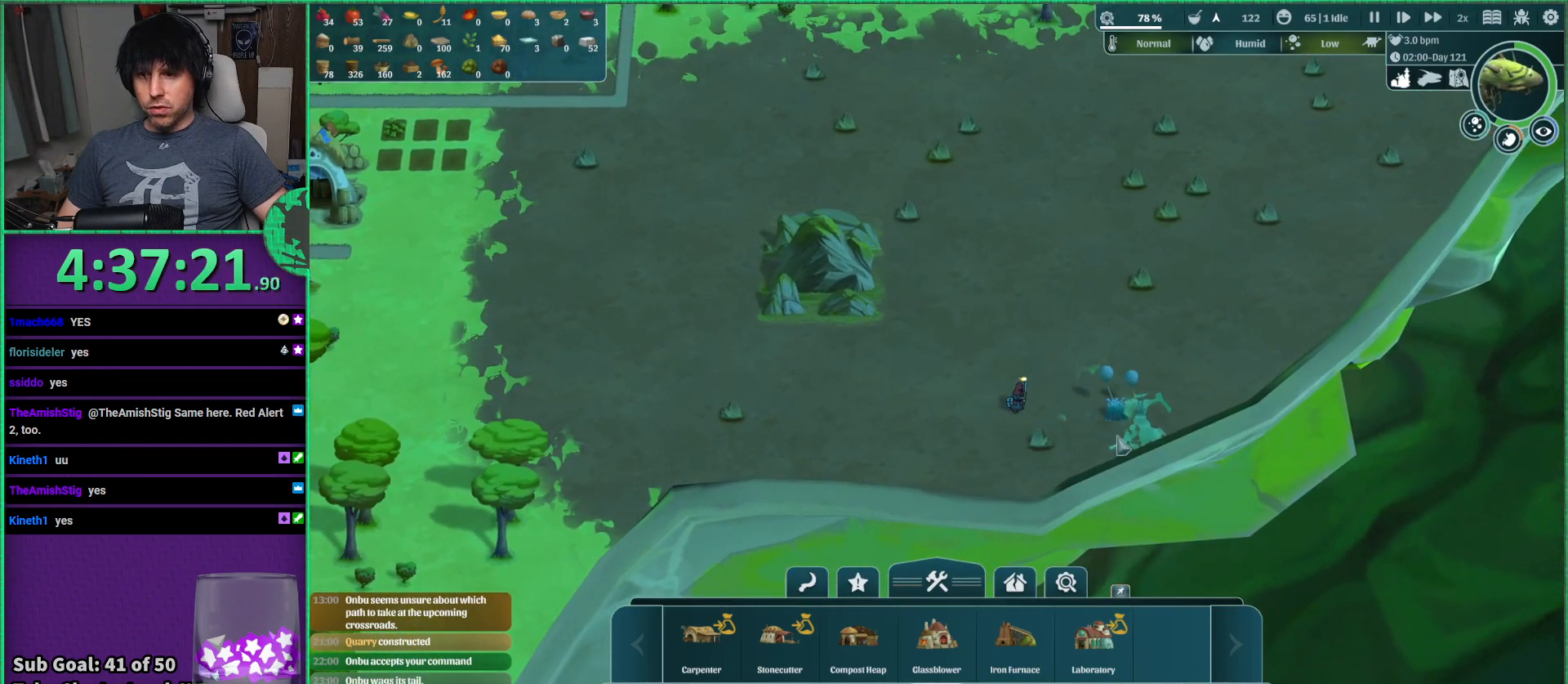
{"keys": [], "events": []}
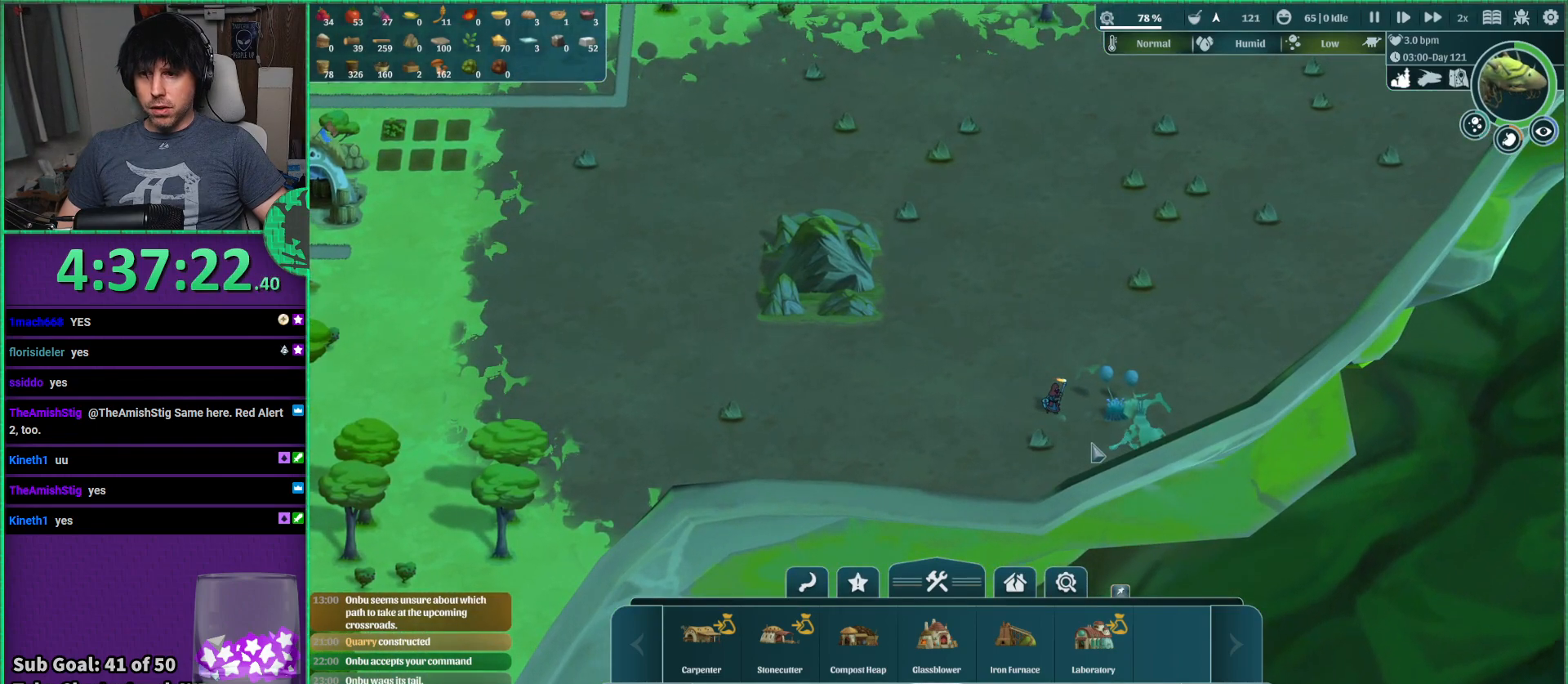
{"keys": [], "events": []}
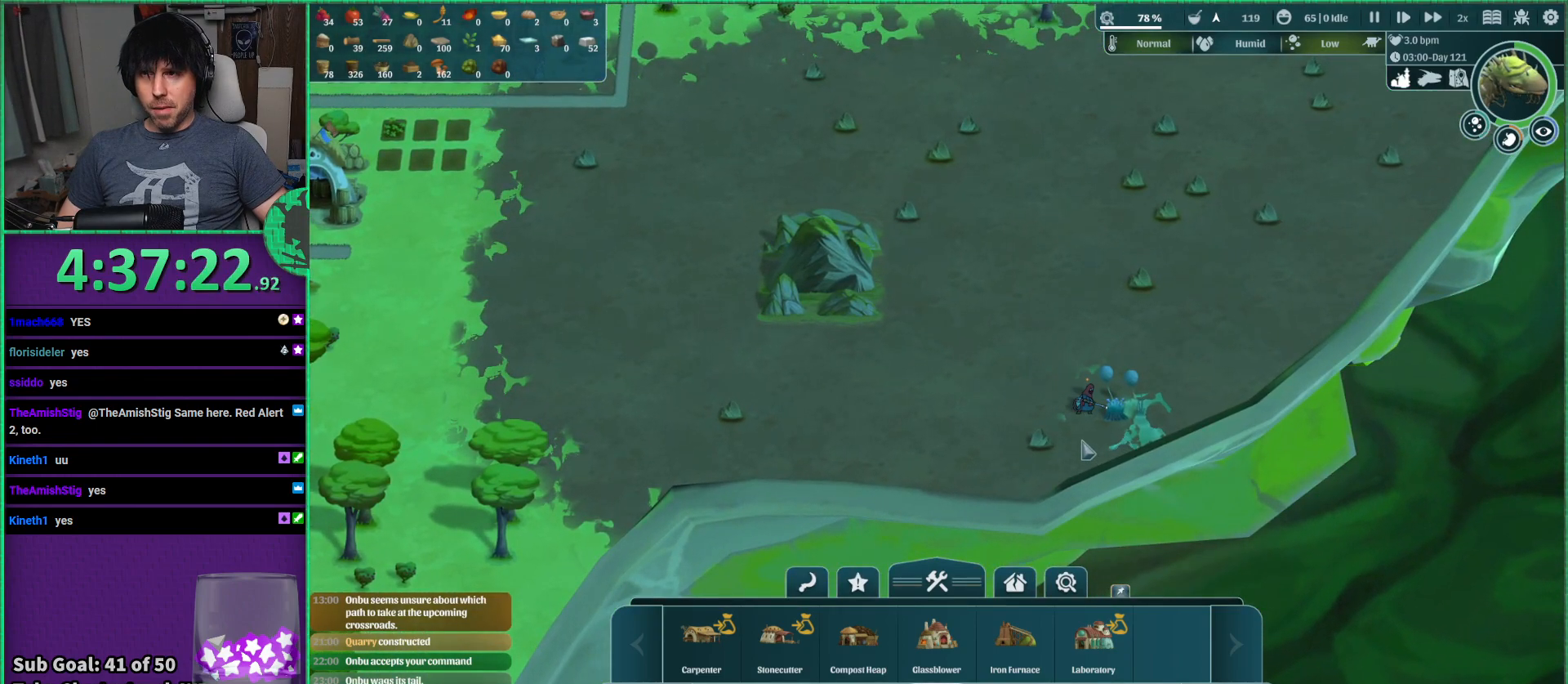
{"keys": [], "events": []}
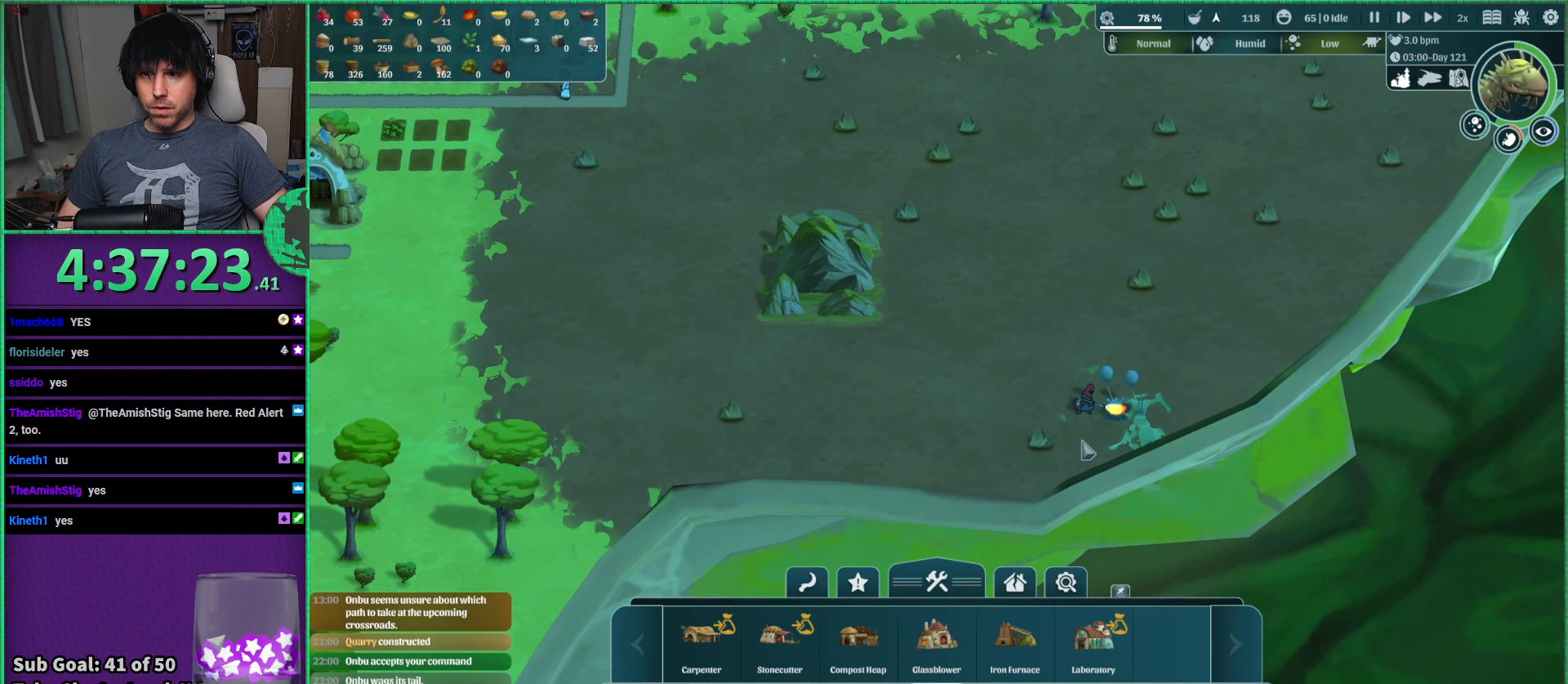
{"keys": ["a"], "events": [[484, "a", "down"]]}
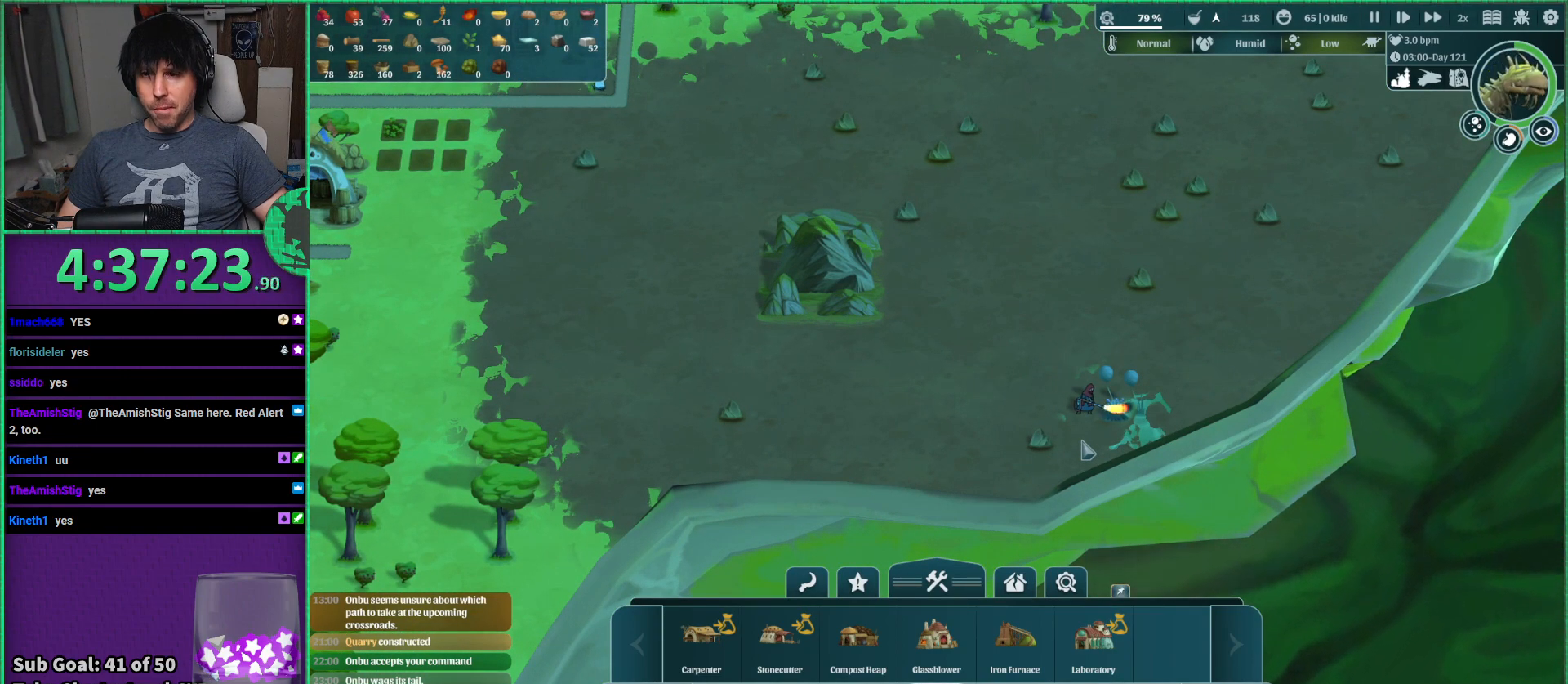
{"keys": ["a"], "events": []}